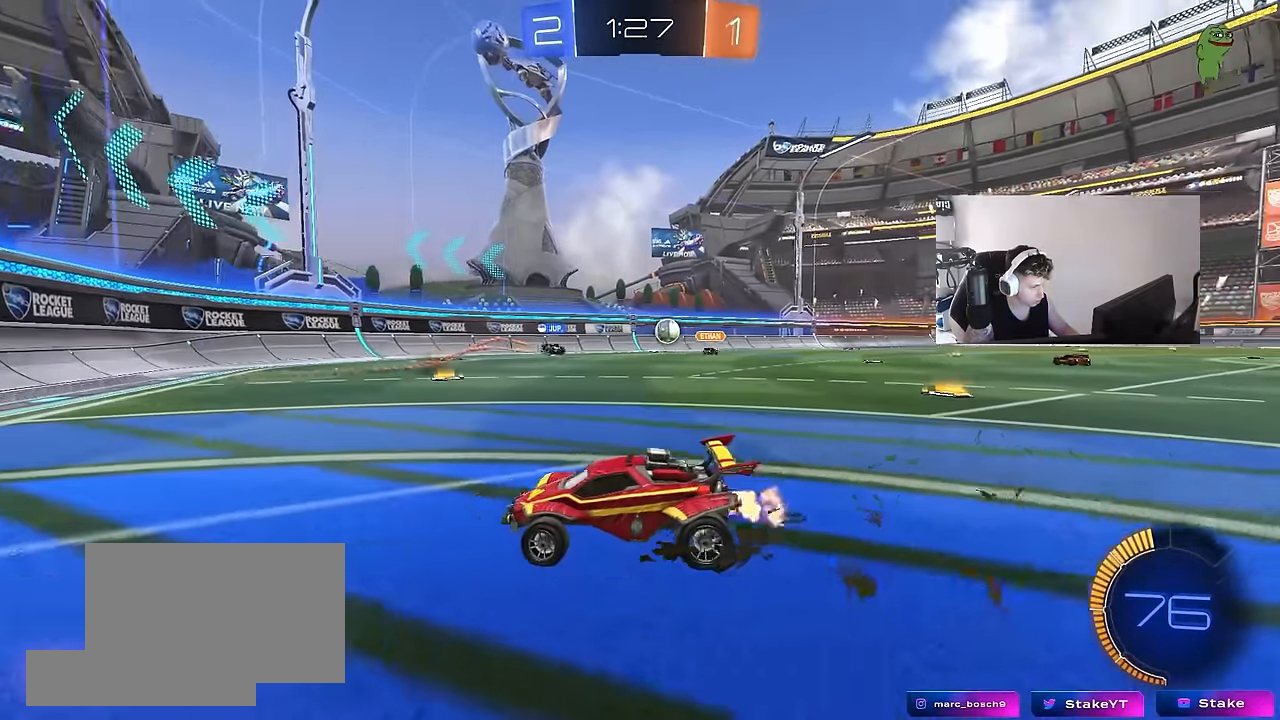
Gameplay with keyboard and mouse; each line is a JSON object with the keys and mouse buttons held at the frame after it. "events" lists presses ("down") and releases ("up") of "1", "2", "3", "4", "5", "a", "alt", "c", "caps_lock", "ctrl", "d", "e", "f", "g", "q", "r", "s", "shift", "space", "t", "tab", "v", "w", "x", "z", "mouse_left", "mouse_wheel" and "mouse_right" between this image and that frame as [ms after this image, input, new state], when the widget could be followed in between. "mouse_left", "mouse_wheel", "mouse_right" = the "left", "wheel", "right" buttons of the "mouse" list. No other keys are recorded. "wheel" means that the mouse wheel is clicked or scrolled. "mouse_move" is the direction in which the mouse moves at that frame (one of eight, or "still"), when it could be read.
{"keys": ["w"], "mouse": [], "mouse_move": "still", "events": [[500, "d", "up"]]}
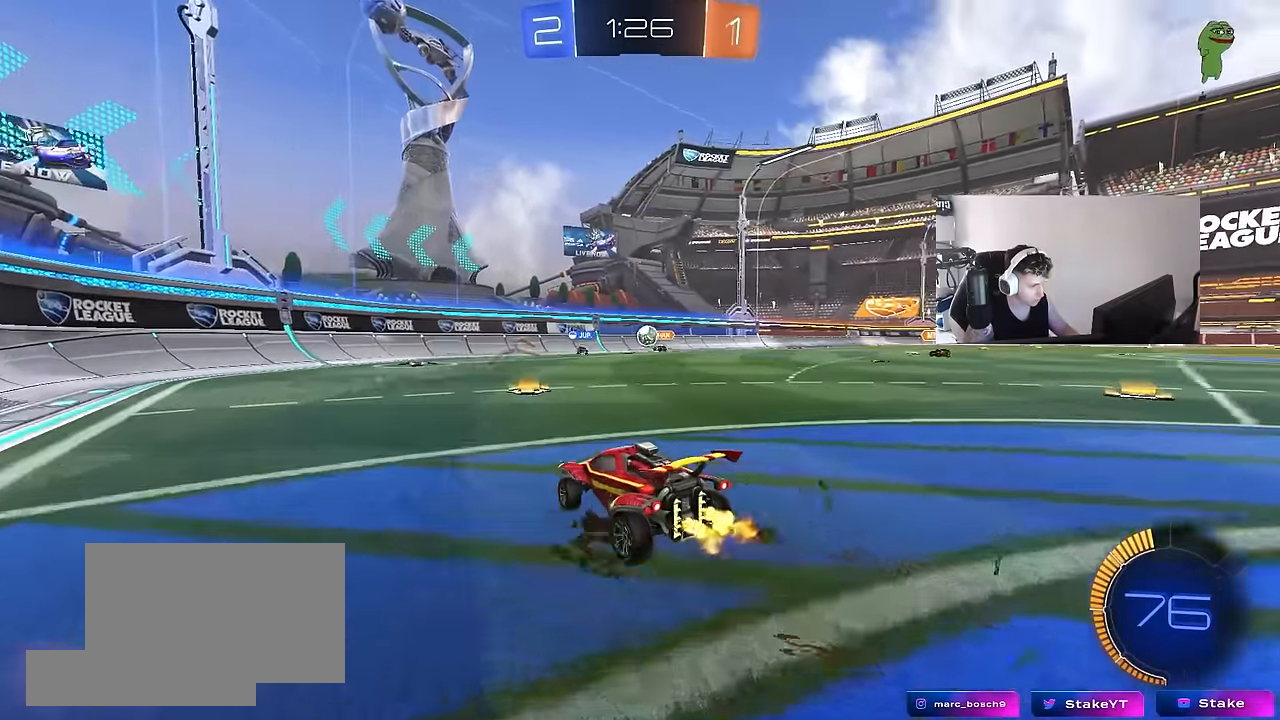
{"keys": ["d"], "mouse": [], "mouse_move": "still", "events": [[233, "d", "down"], [333, "d", "up"], [433, "d", "down"], [433, "w", "up"]]}
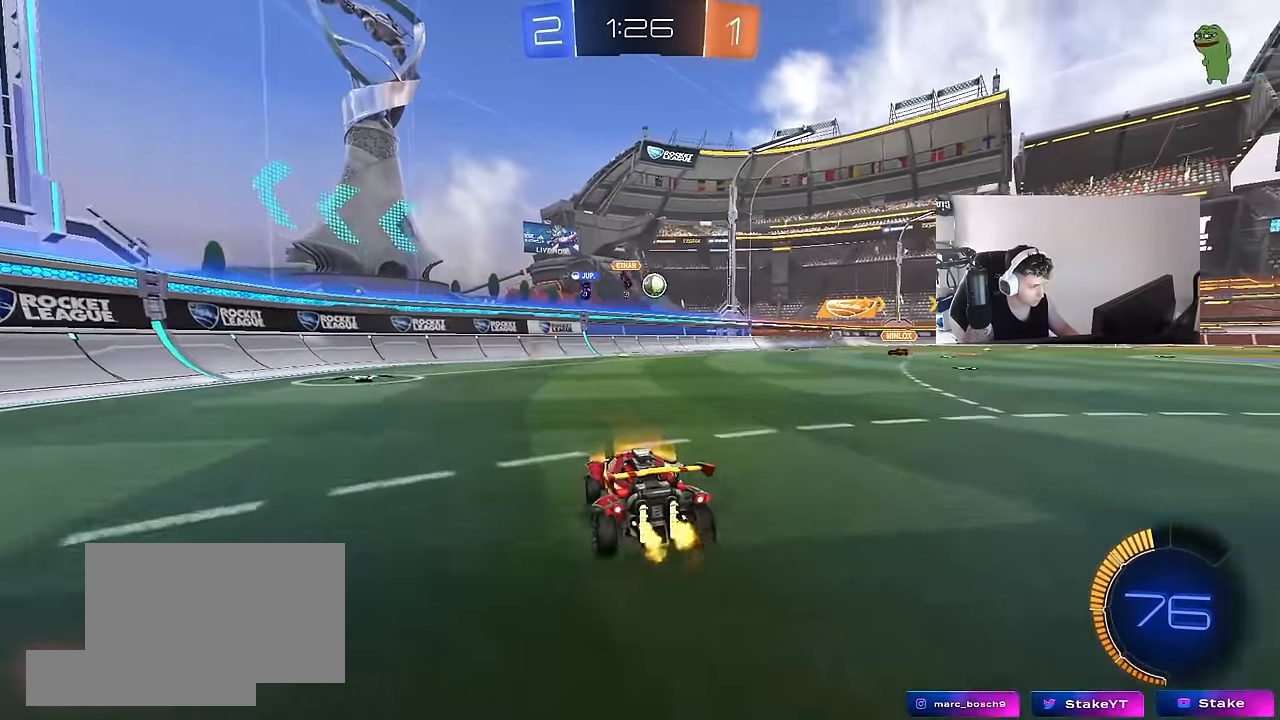
{"keys": ["a", "s"], "mouse": ["left", "right"], "mouse_move": "down", "events": [[66, "shift", "down"], [166, "shift", "up"], [166, "w", "down"], [400, "d", "up"], [400, "mouse_right", "down"], [400, "w", "up"], [433, "a", "down"], [483, "mouse_left", "down"], [483, "s", "down"]]}
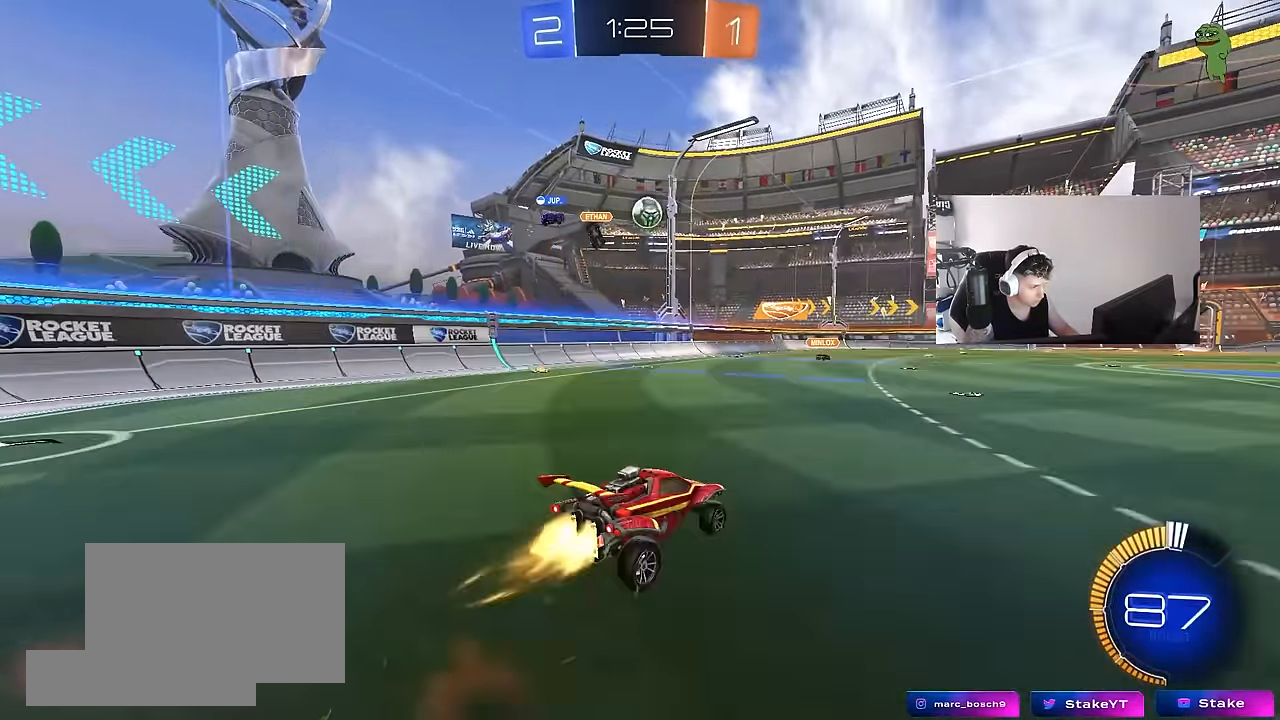
{"keys": ["a", "w"], "mouse": ["left"], "mouse_move": "still", "events": [[133, "a", "up"], [133, "s", "up"], [166, "s", "down"], [216, "a", "down"], [266, "d", "down"], [266, "shift", "down"], [316, "a", "up"], [366, "d", "up"], [366, "mouse_right", "up"], [366, "s", "up"], [400, "shift", "up"], [500, "a", "down"], [500, "w", "down"]]}
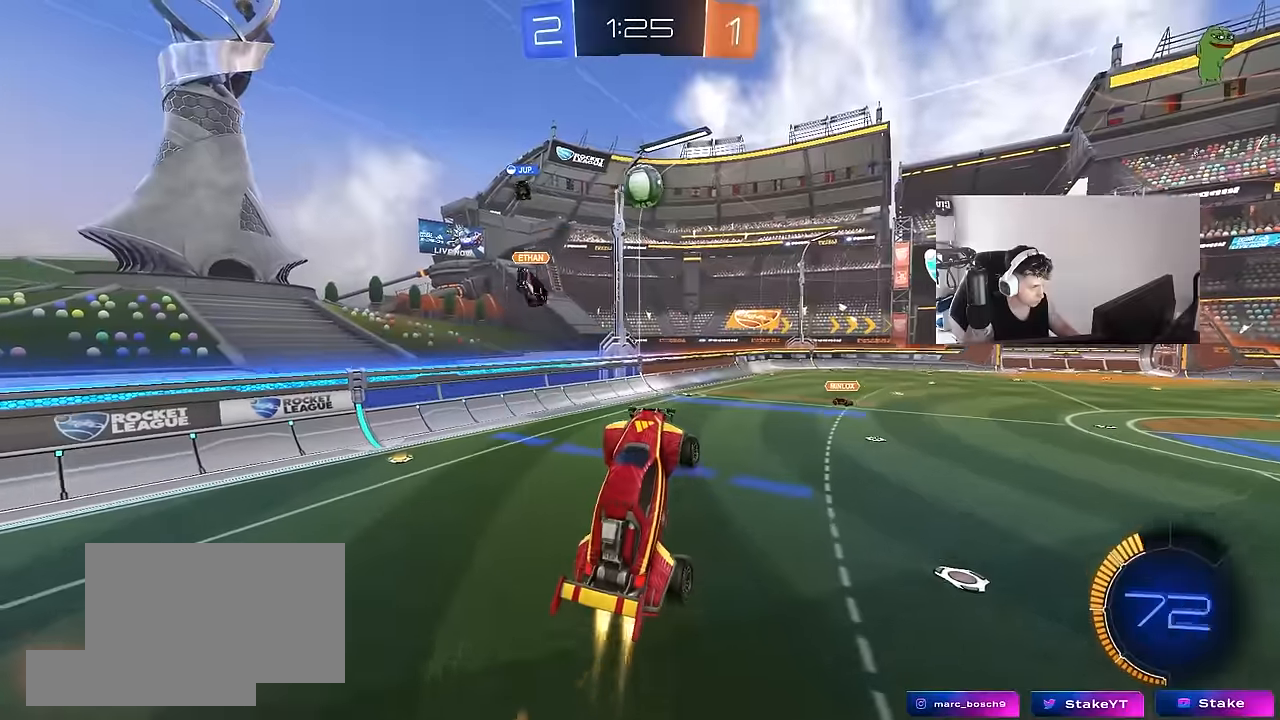
{"keys": [], "mouse": ["left"], "mouse_move": "still", "events": [[50, "a", "up"], [50, "d", "down"], [100, "w", "up"], [150, "d", "up"], [183, "d", "down"], [283, "d", "up"], [333, "d", "down"], [383, "w", "down"], [466, "d", "up"], [466, "w", "up"]]}
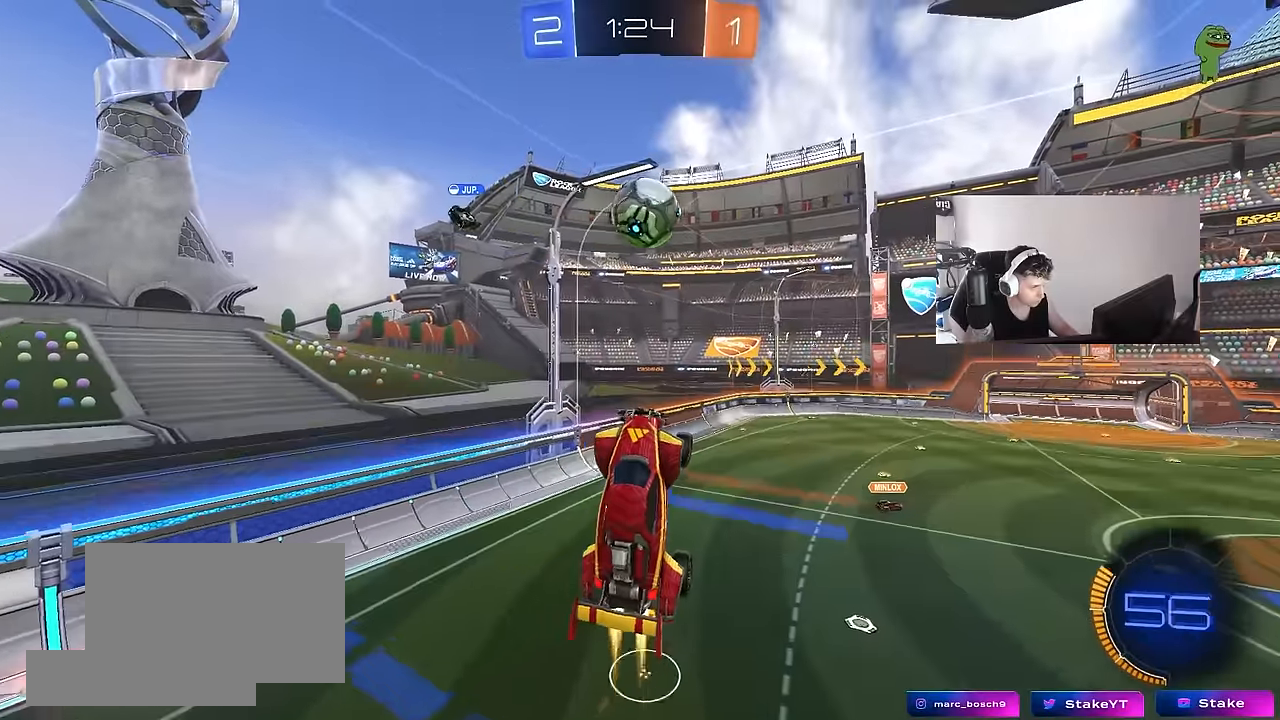
{"keys": ["a", "d", "w"], "mouse": ["left"], "mouse_move": "still", "events": [[16, "a", "down"], [16, "w", "down"], [66, "mouse_left", "up"], [200, "mouse_left", "down"], [200, "w", "up"], [250, "w", "down"], [300, "d", "down"], [350, "a", "up"], [483, "a", "down"]]}
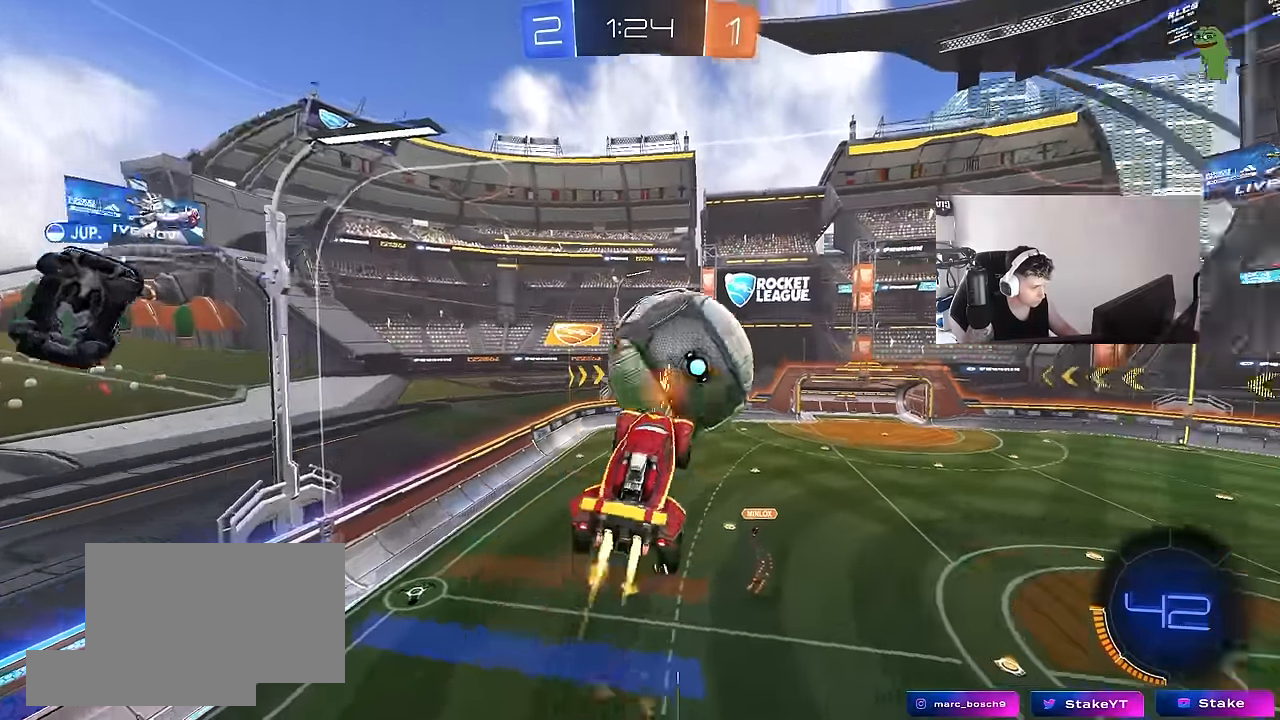
{"keys": ["a", "s", "shift"], "mouse": [], "mouse_move": "still", "events": [[33, "d", "up"], [33, "shift", "down"], [183, "mouse_left", "up"], [266, "w", "up"], [366, "s", "down"]]}
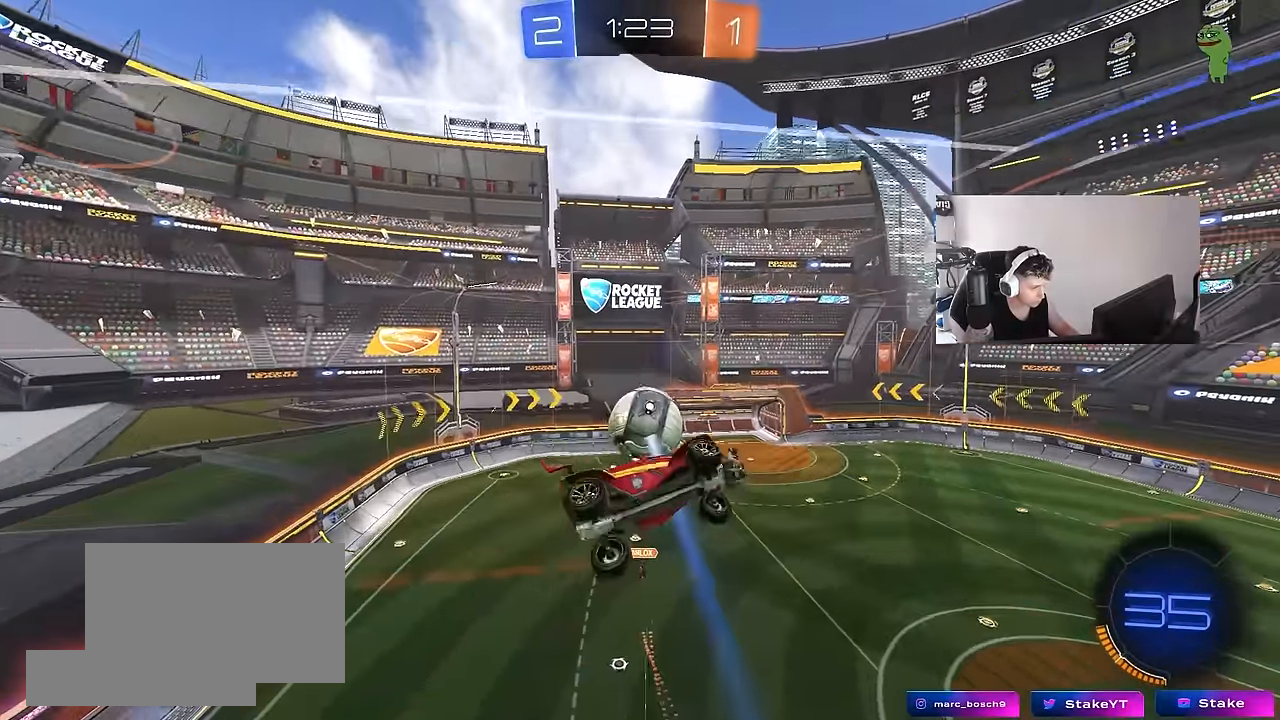
{"keys": ["a", "d", "s", "shift"], "mouse": [], "mouse_move": "still", "events": [[50, "shift", "up"], [233, "a", "up"], [233, "d", "down"], [283, "a", "down"], [283, "d", "up"], [333, "shift", "down"], [383, "d", "down"]]}
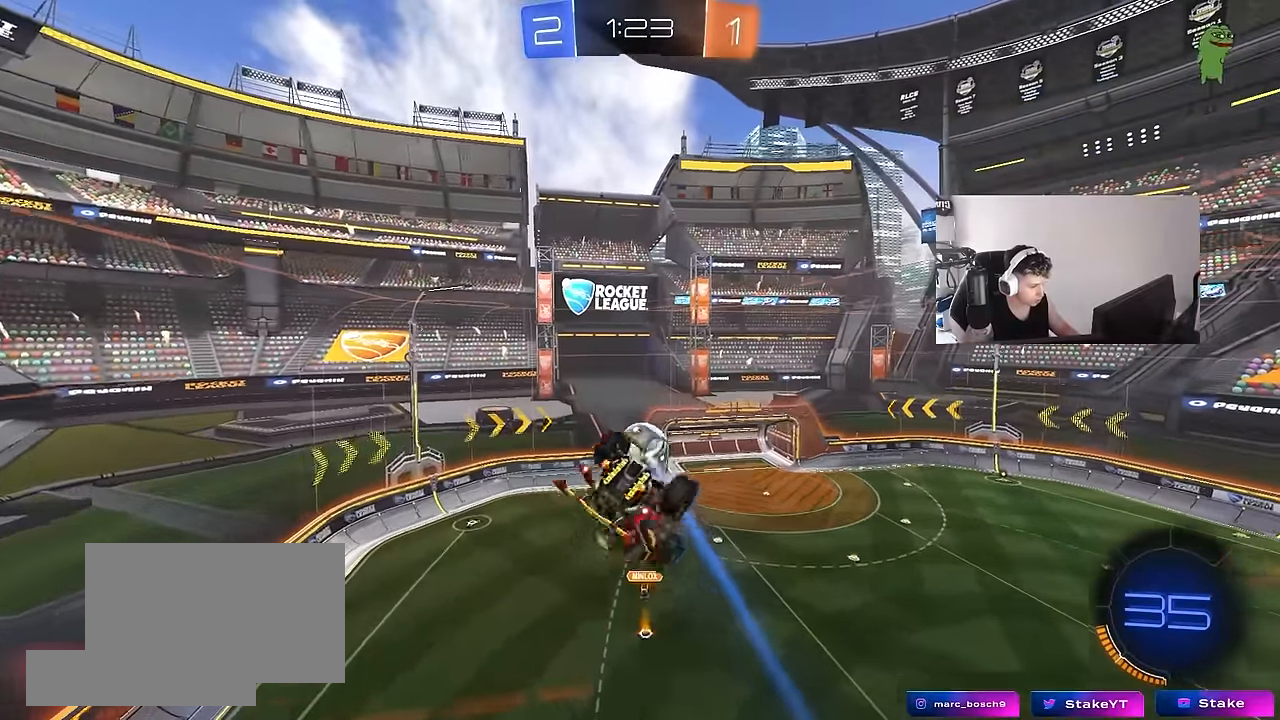
{"keys": ["a", "shift", "w"], "mouse": [], "mouse_move": "up", "events": [[16, "a", "up"], [16, "s", "up"], [66, "a", "down"], [66, "d", "up"], [116, "mouse_left", "down"], [200, "w", "down"], [300, "mouse_left", "up"]]}
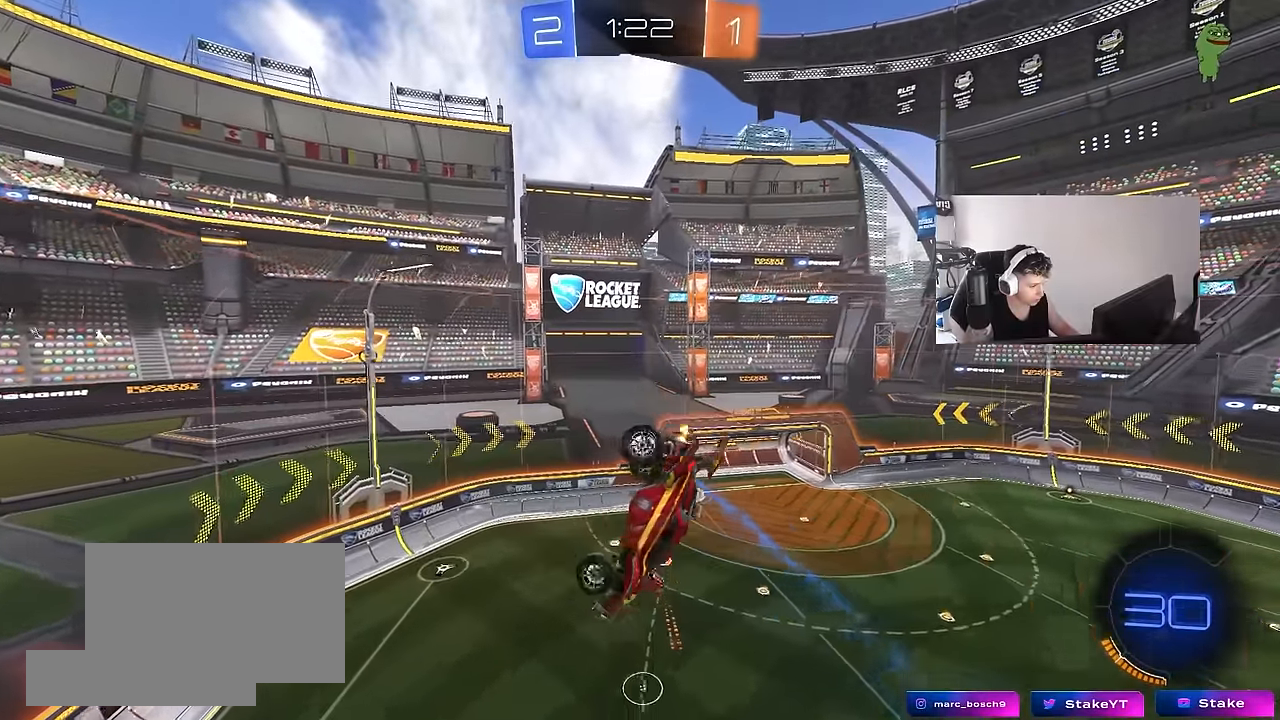
{"keys": [], "mouse": [], "mouse_move": "still", "events": [[33, "mouse_left", "down"], [33, "w", "up"], [166, "s", "down"], [266, "d", "down"], [266, "shift", "up"], [316, "a", "up"], [416, "s", "up"], [450, "d", "up"], [450, "mouse_left", "up"]]}
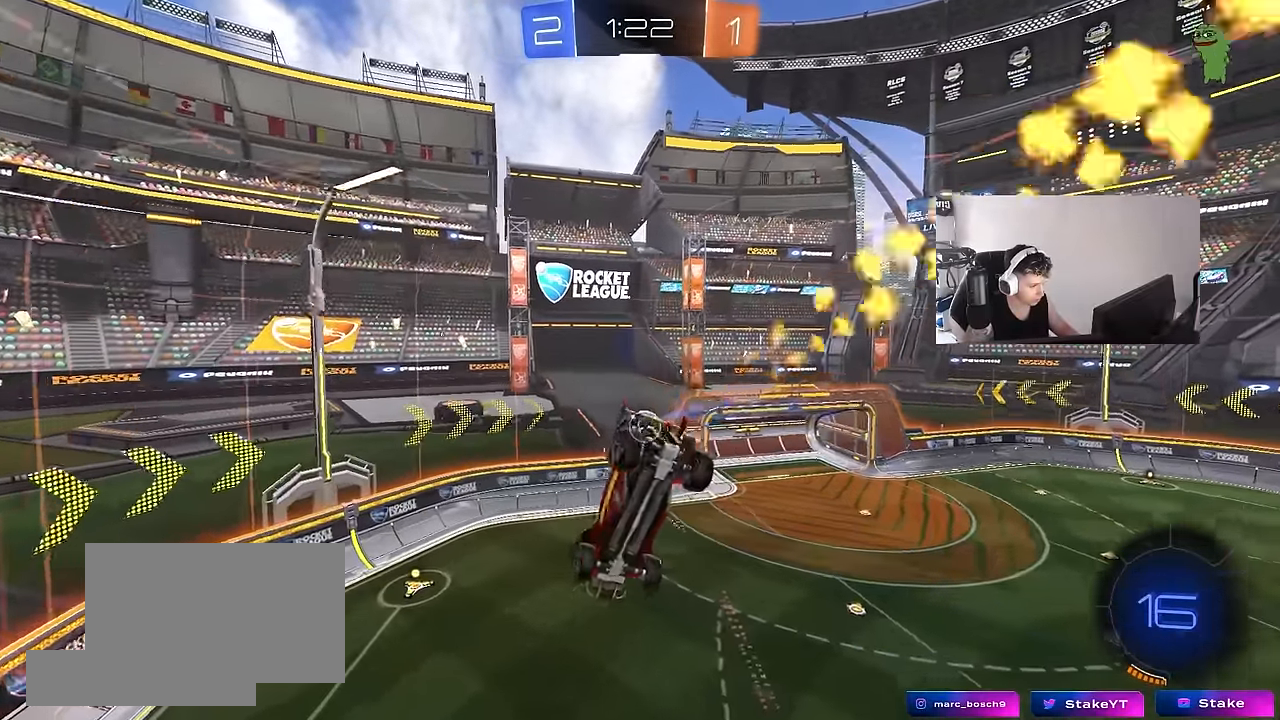
{"keys": [], "mouse": [], "mouse_move": "still", "events": [[100, "a", "down"], [100, "s", "down"], [100, "shift", "down"], [183, "a", "up"], [183, "shift", "up"], [233, "s", "up"], [383, "d", "down"], [383, "shift", "down"], [466, "d", "up"], [466, "shift", "up"]]}
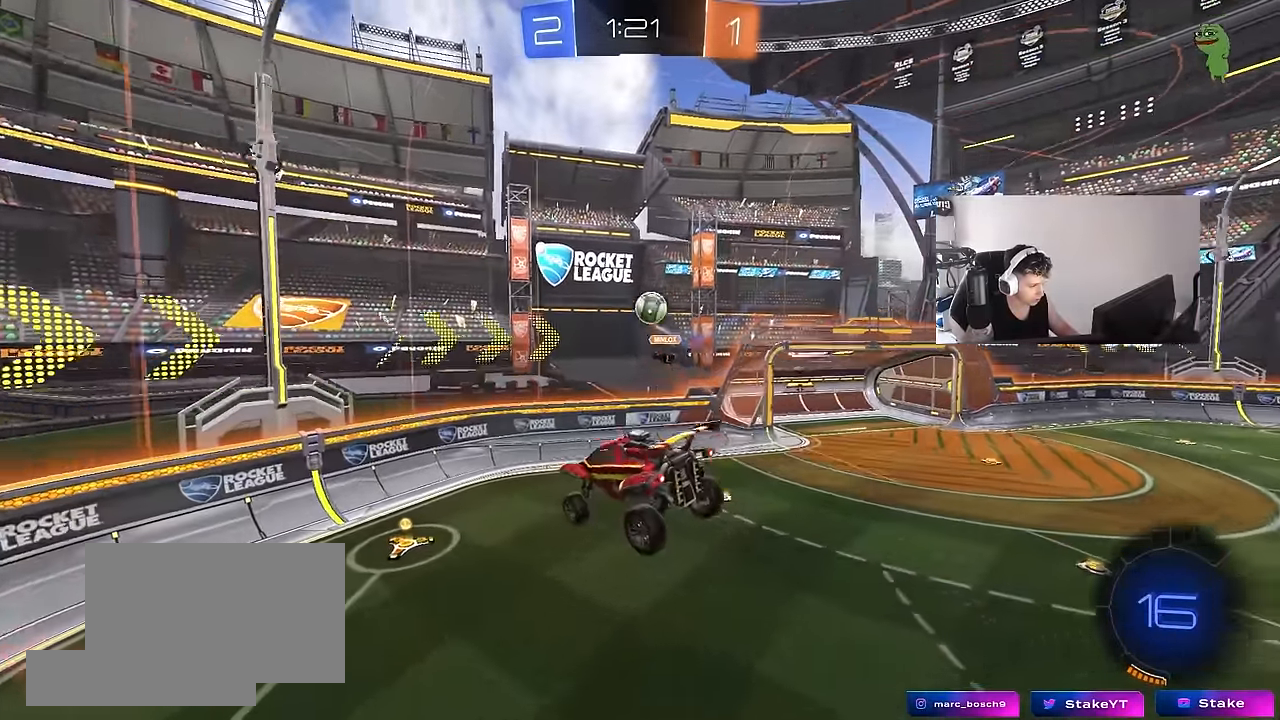
{"keys": ["a", "space", "w"], "mouse": ["left"], "mouse_move": "still", "events": [[116, "d", "down"], [166, "d", "up"], [166, "w", "down"], [300, "mouse_left", "down"], [300, "w", "up"], [400, "w", "down"], [433, "space", "down"], [483, "a", "down"]]}
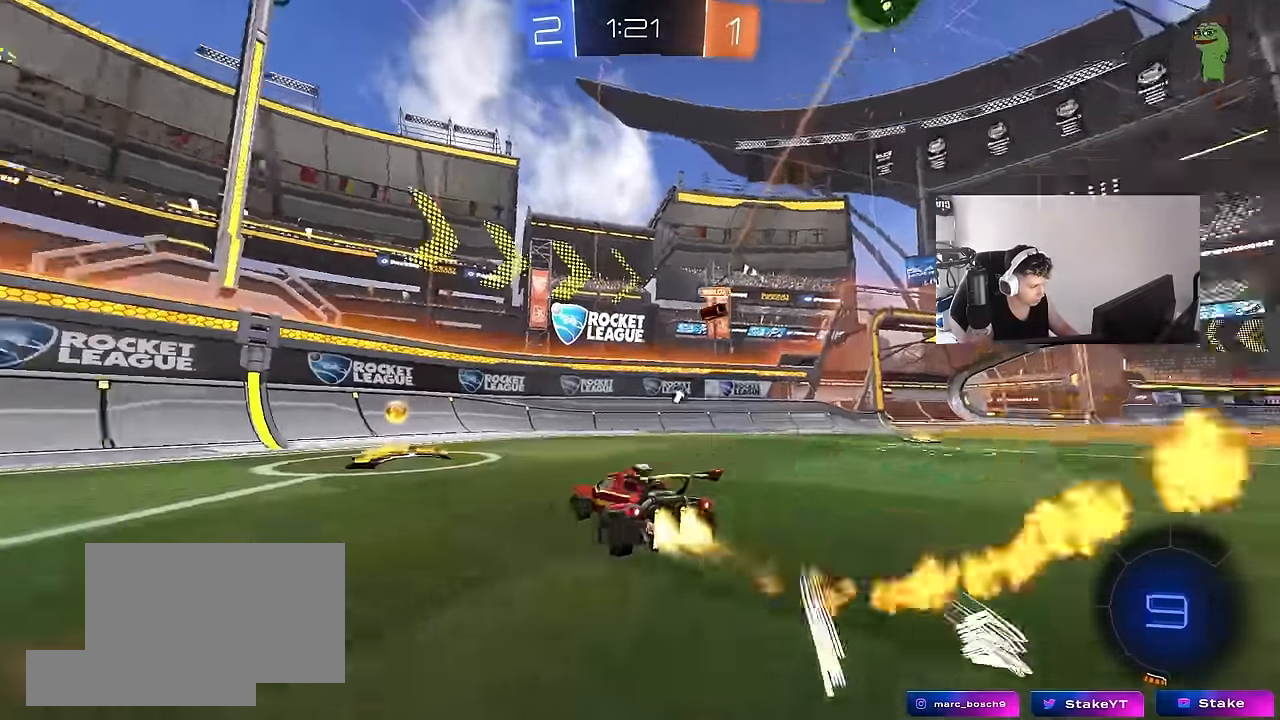
{"keys": ["a", "w"], "mouse": [], "mouse_move": "still", "events": [[33, "shift", "down"], [33, "space", "up"], [166, "shift", "up"], [216, "space", "down"], [366, "mouse_left", "up"], [400, "space", "up"]]}
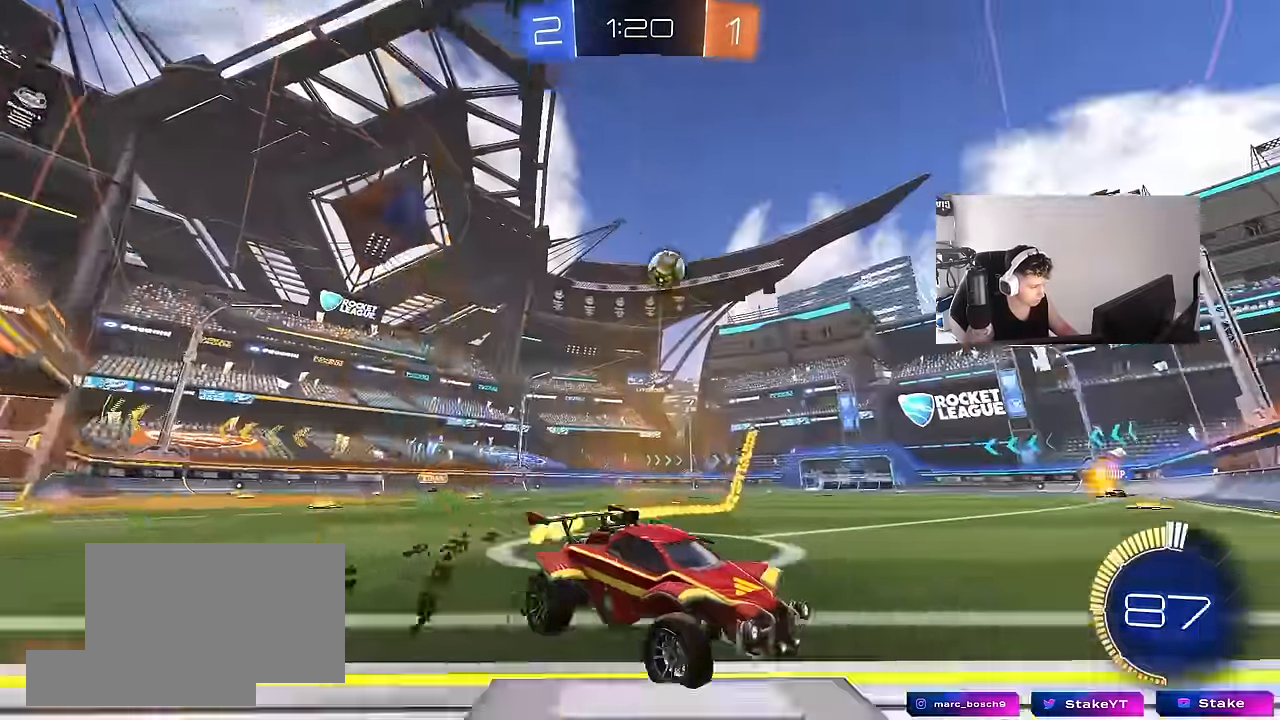
{"keys": ["w"], "mouse": [], "mouse_move": "still", "events": [[100, "shift", "down"], [183, "shift", "up"], [466, "a", "up"]]}
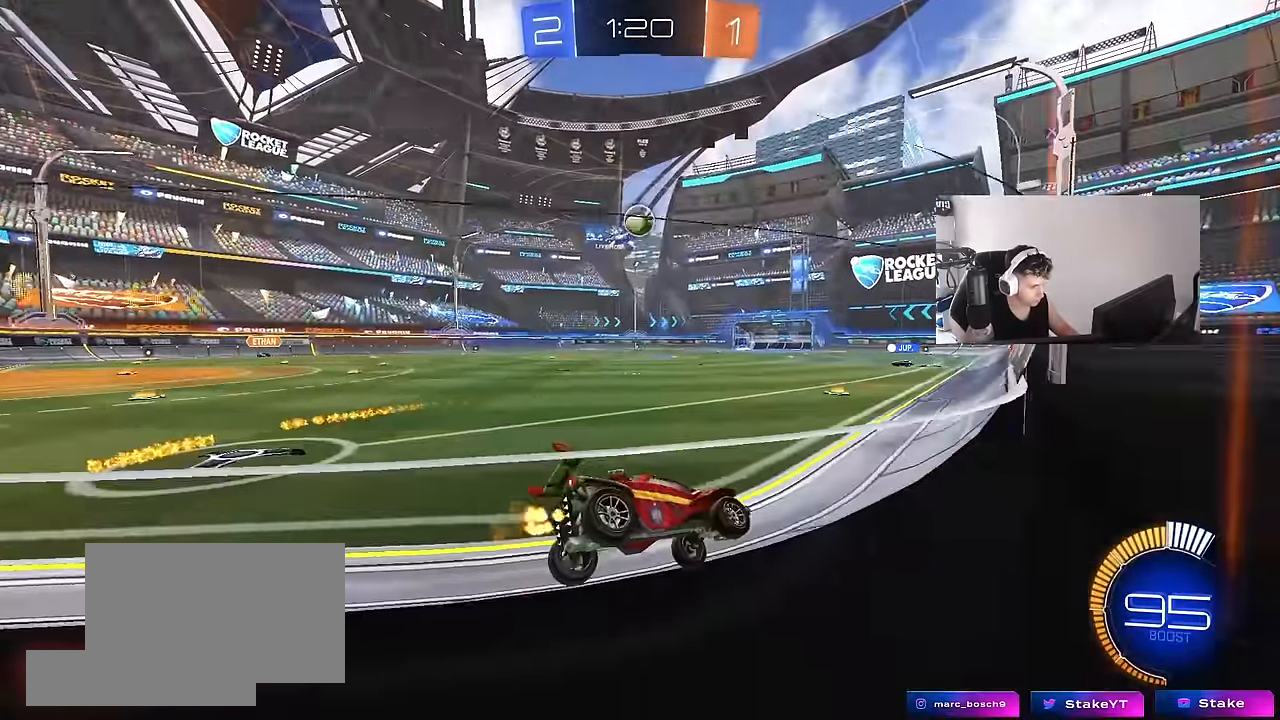
{"keys": ["a", "w"], "mouse": [], "mouse_move": "still", "events": [[66, "d", "down"], [116, "d", "up"], [350, "a", "down"]]}
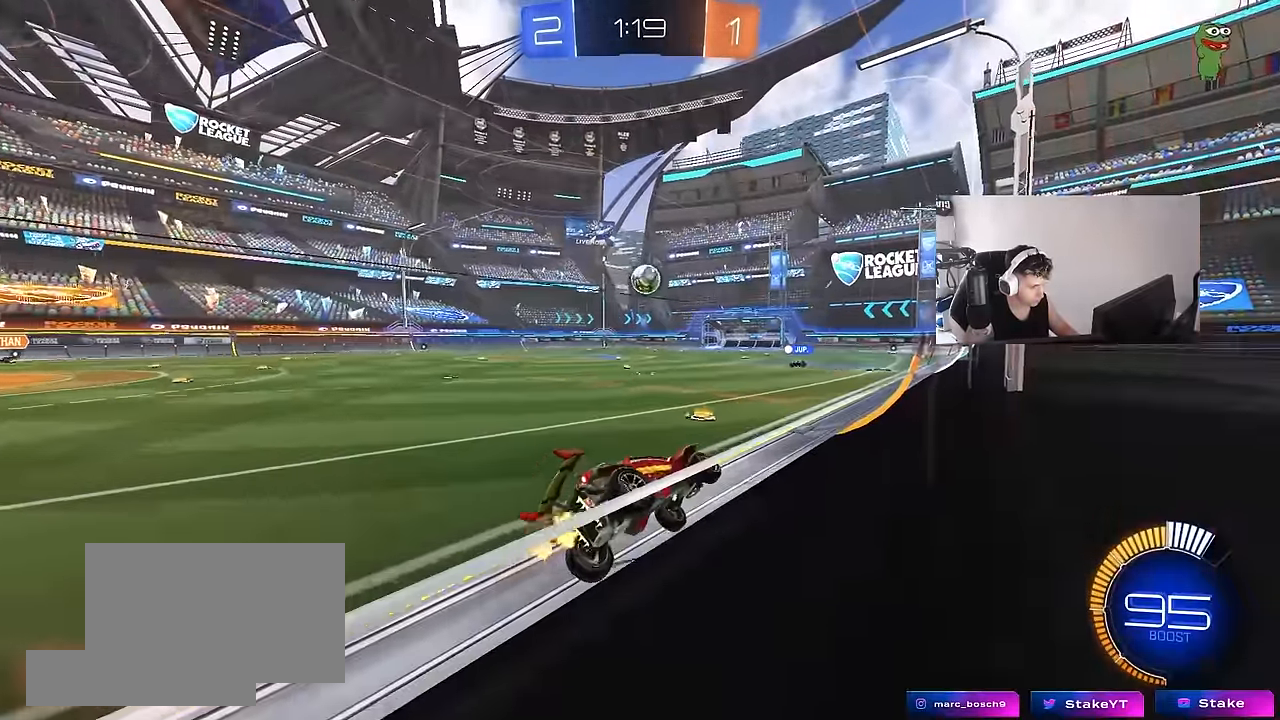
{"keys": ["a"], "mouse": [], "mouse_move": "still", "events": [[33, "a", "up"], [33, "mouse_left", "down"], [83, "mouse_right", "down"], [83, "w", "up"], [166, "d", "down"], [166, "mouse_right", "up"], [166, "s", "down"], [166, "shift", "down"], [316, "shift", "up"], [416, "mouse_left", "up"], [416, "s", "up"], [450, "a", "down"], [450, "d", "up"], [450, "shift", "down"], [500, "shift", "up"]]}
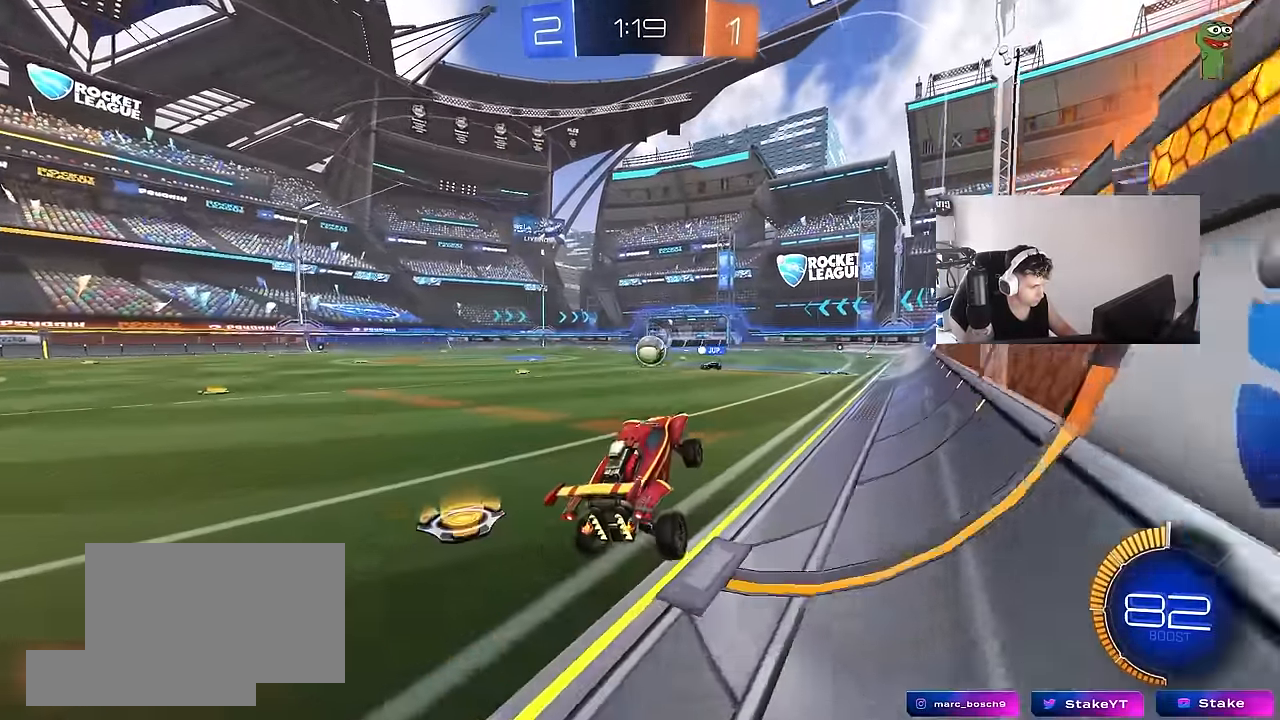
{"keys": ["w"], "mouse": [], "mouse_move": "still", "events": [[50, "a", "up"], [150, "w", "down"], [233, "mouse_right", "down"], [433, "mouse_right", "up"]]}
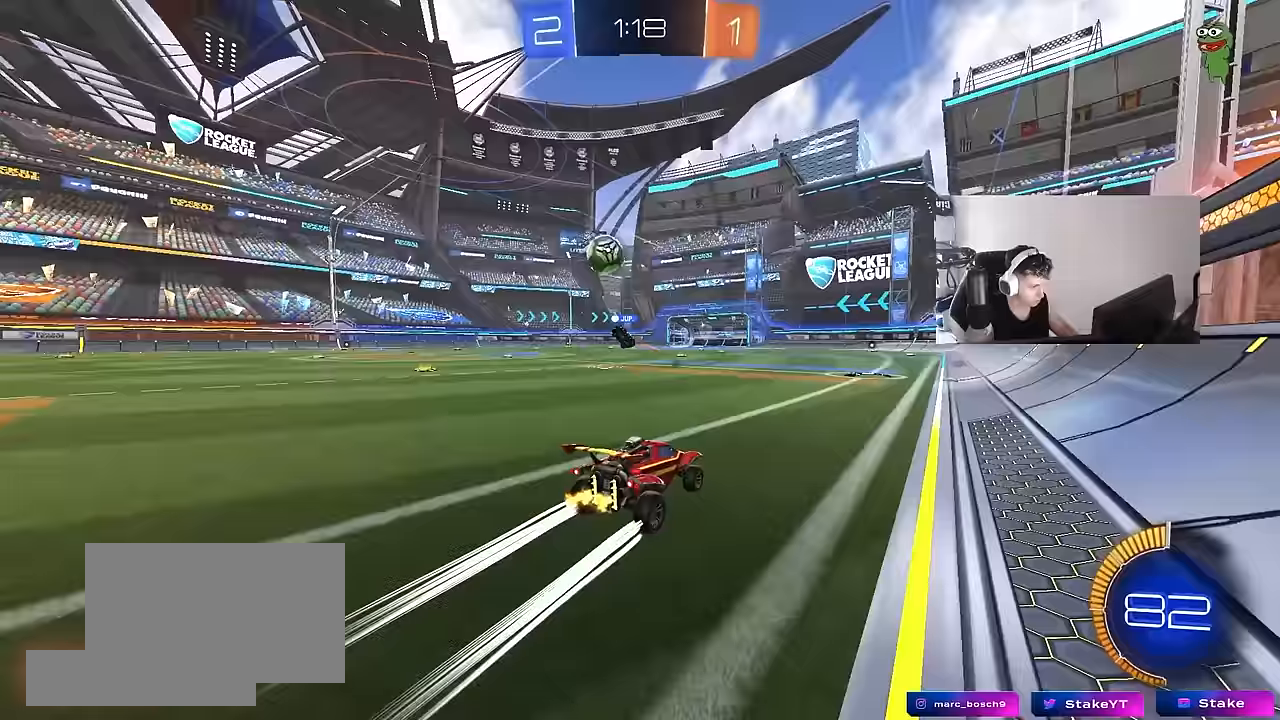
{"keys": ["w"], "mouse": [], "mouse_move": "still", "events": []}
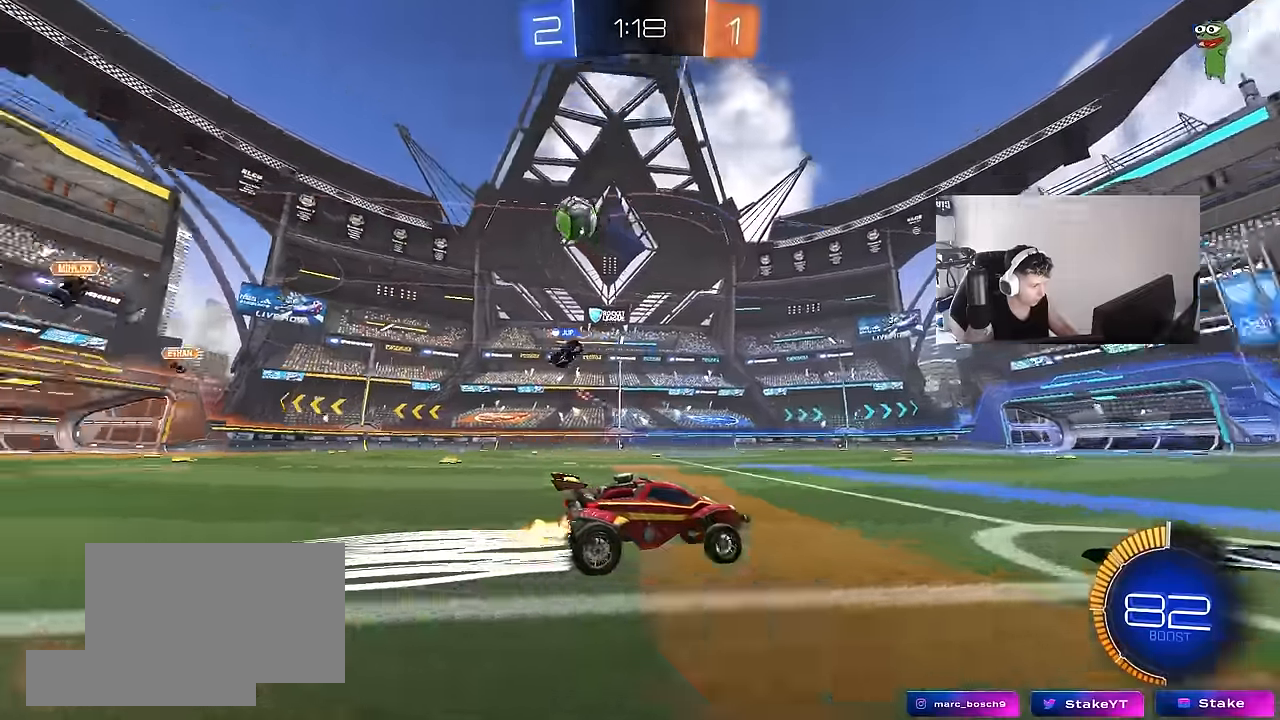
{"keys": ["w"], "mouse": [], "mouse_move": "still", "events": [[183, "a", "down"], [450, "a", "up"]]}
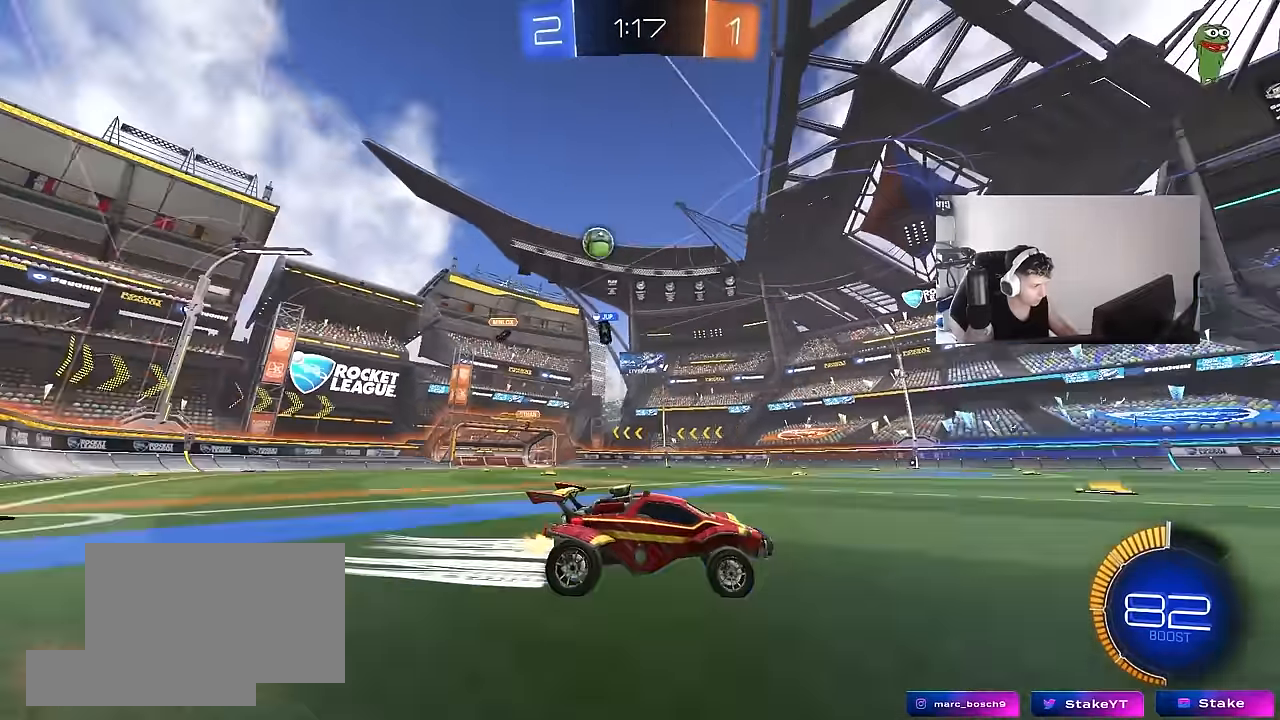
{"keys": ["w"], "mouse": [], "mouse_move": "still", "events": [[150, "d", "down"], [283, "d", "up"]]}
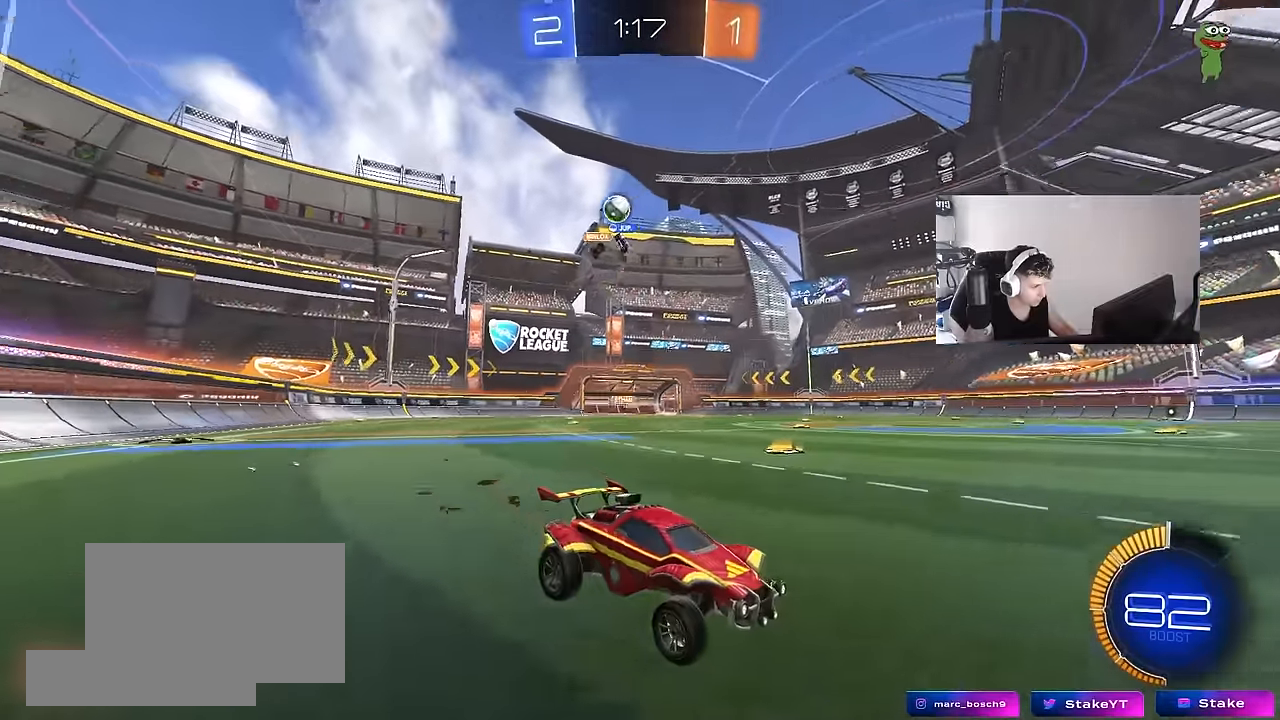
{"keys": ["a", "shift", "w"], "mouse": [], "mouse_move": "still", "events": [[433, "a", "down"], [433, "shift", "down"]]}
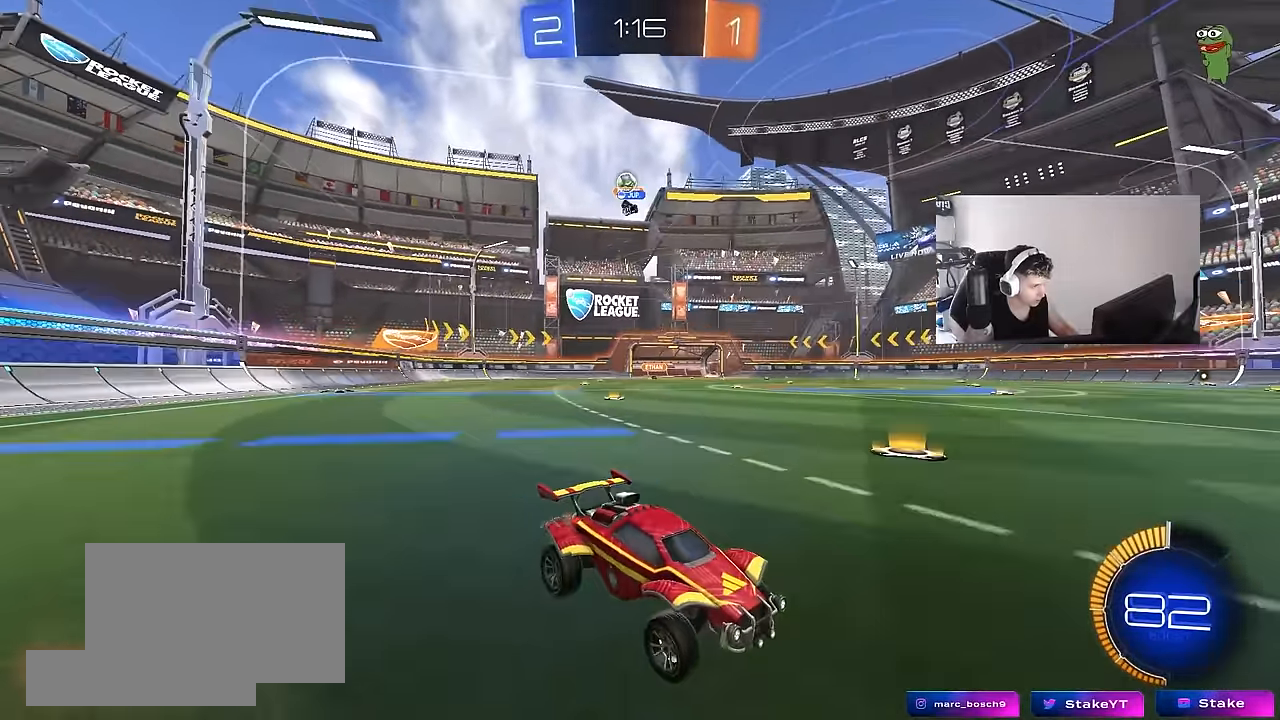
{"keys": ["a", "w"], "mouse": [], "mouse_move": "still", "events": [[83, "shift", "up"], [317, "shift", "down"], [450, "shift", "up"]]}
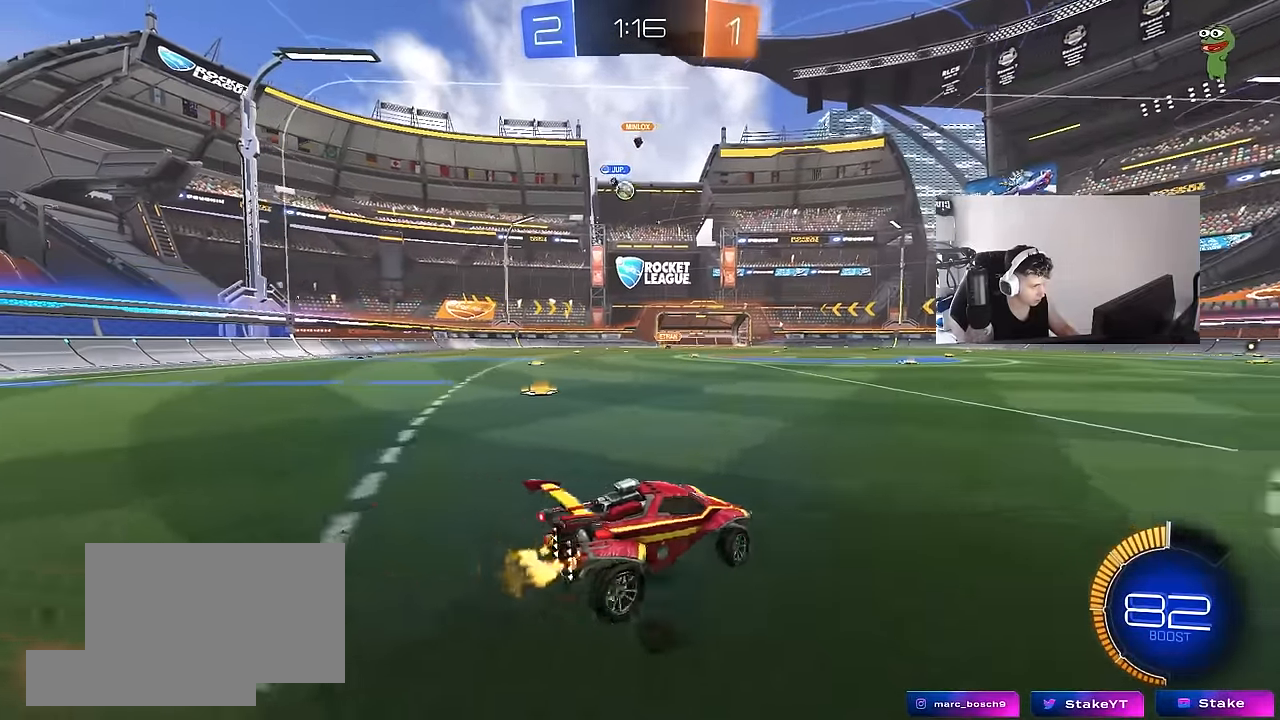
{"keys": ["a", "w"], "mouse": [], "mouse_move": "still", "events": [[183, "shift", "down"], [233, "shift", "up"]]}
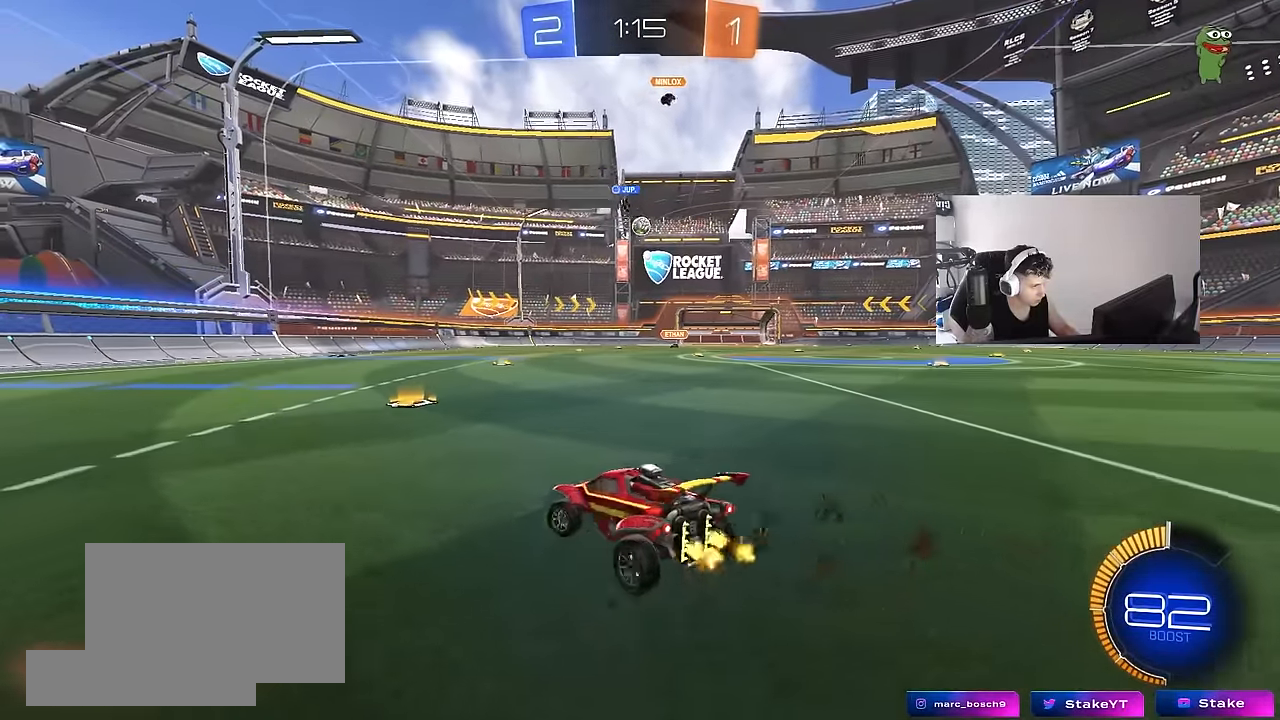
{"keys": ["d", "w"], "mouse": [], "mouse_move": "still", "events": [[250, "a", "up"], [250, "d", "down"], [300, "shift", "down"], [400, "shift", "up"]]}
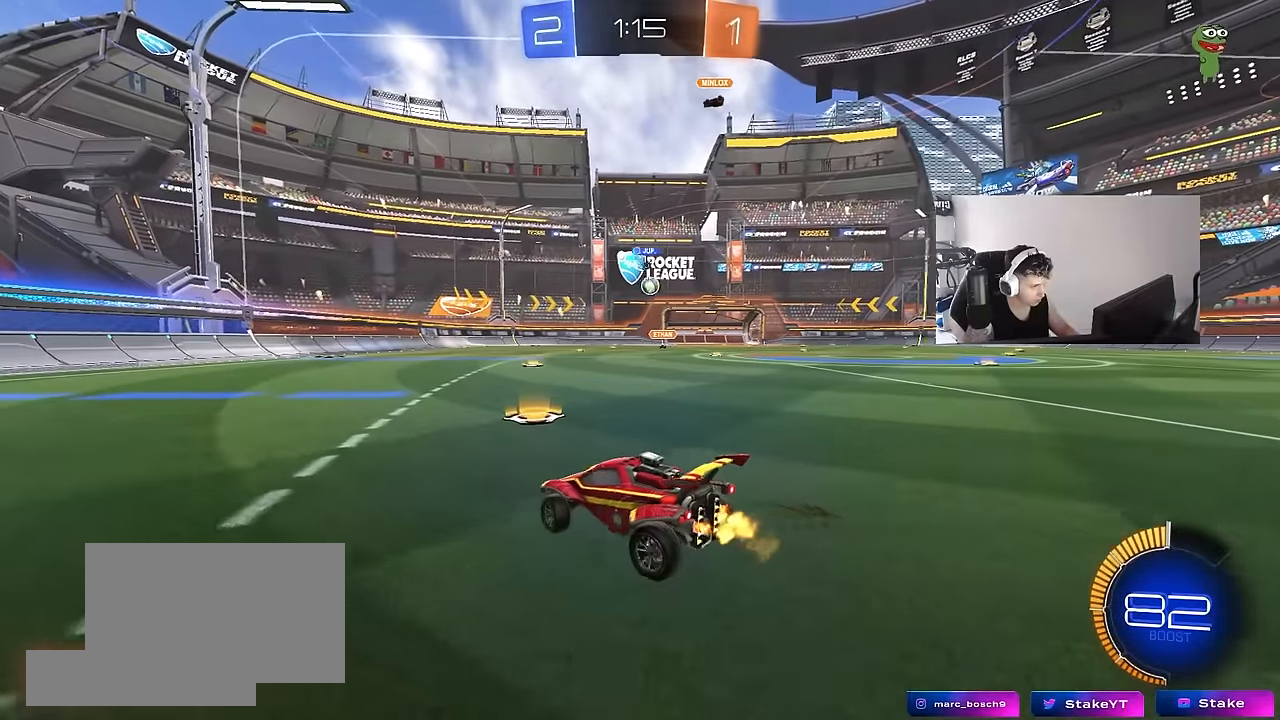
{"keys": ["w"], "mouse": [], "mouse_move": "still", "events": [[83, "mouse_left", "down"], [267, "d", "up"], [450, "mouse_left", "up"]]}
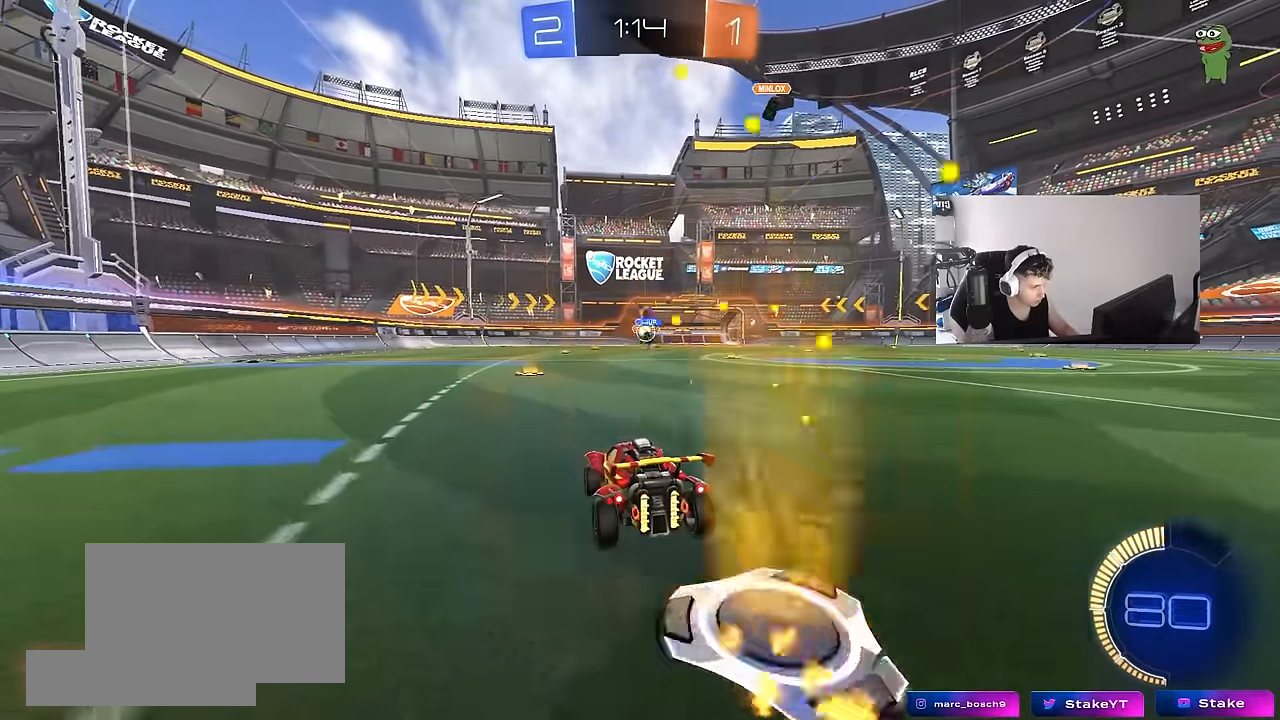
{"keys": ["a", "s"], "mouse": [], "mouse_move": "still", "events": [[233, "d", "down"], [283, "d", "up"], [283, "w", "up"], [333, "a", "down"], [433, "s", "down"]]}
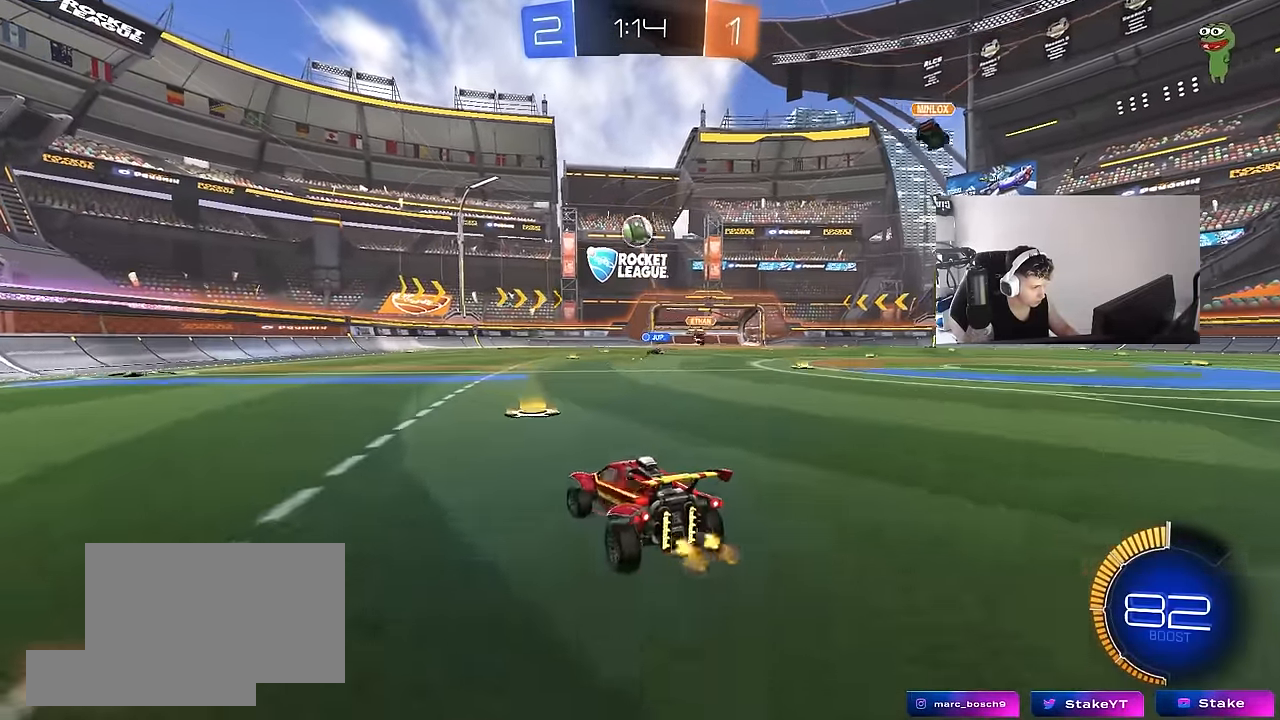
{"keys": ["a", "space", "w"], "mouse": ["left"], "mouse_move": "still", "events": [[17, "s", "up"], [17, "shift", "down"], [167, "shift", "up"], [167, "w", "down"], [350, "mouse_left", "down"], [483, "space", "down"]]}
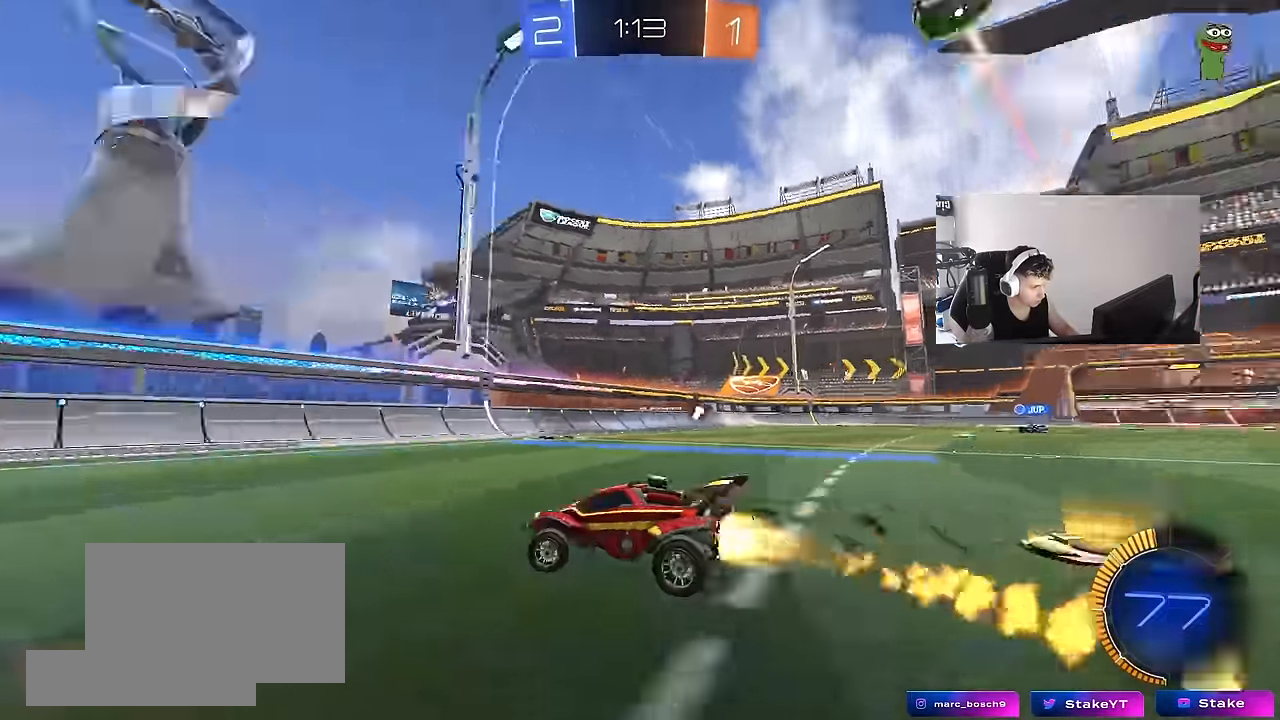
{"keys": ["d", "w"], "mouse": ["left", "right"], "mouse_move": "still", "events": [[133, "space", "up"], [450, "a", "up"], [450, "mouse_right", "down"], [500, "d", "down"]]}
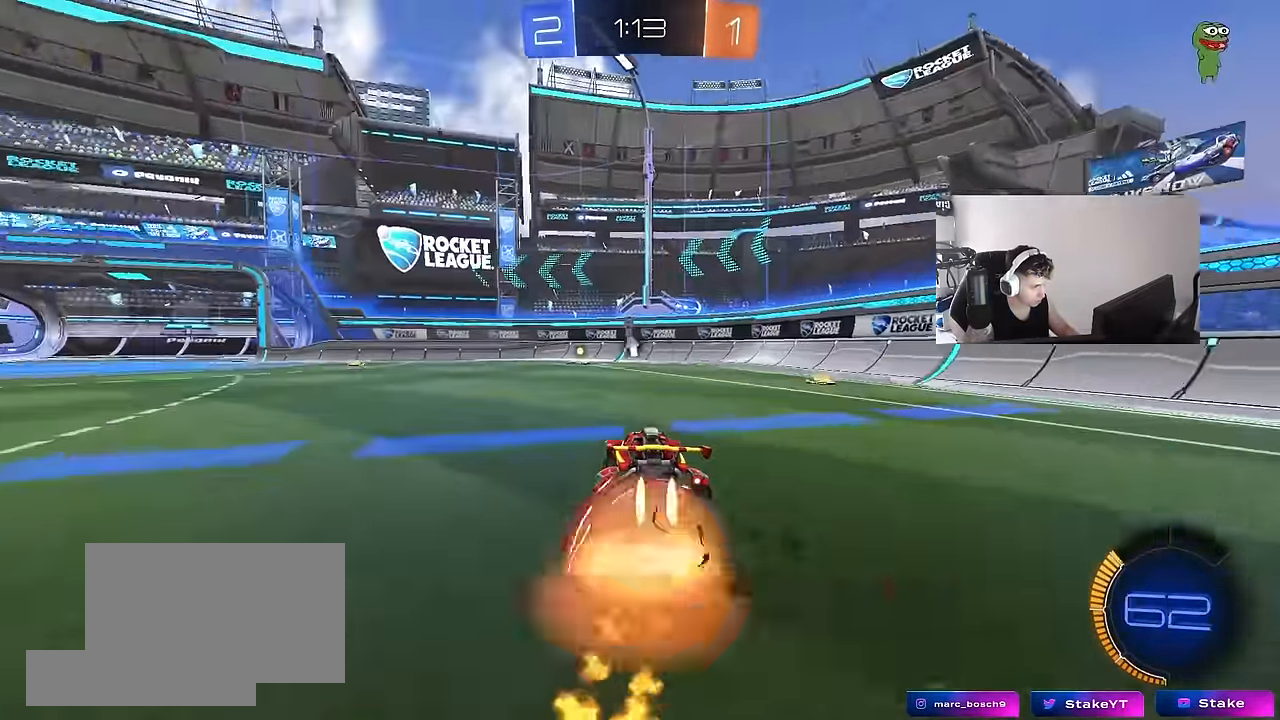
{"keys": ["a", "s", "shift"], "mouse": ["left"], "mouse_move": "down-left", "events": [[50, "d", "up"], [50, "mouse_right", "up"], [100, "a", "down"], [100, "mouse_right", "down"], [100, "shift", "down"], [233, "mouse_right", "up"], [233, "s", "down"], [283, "w", "up"], [333, "s", "up"], [467, "s", "down"]]}
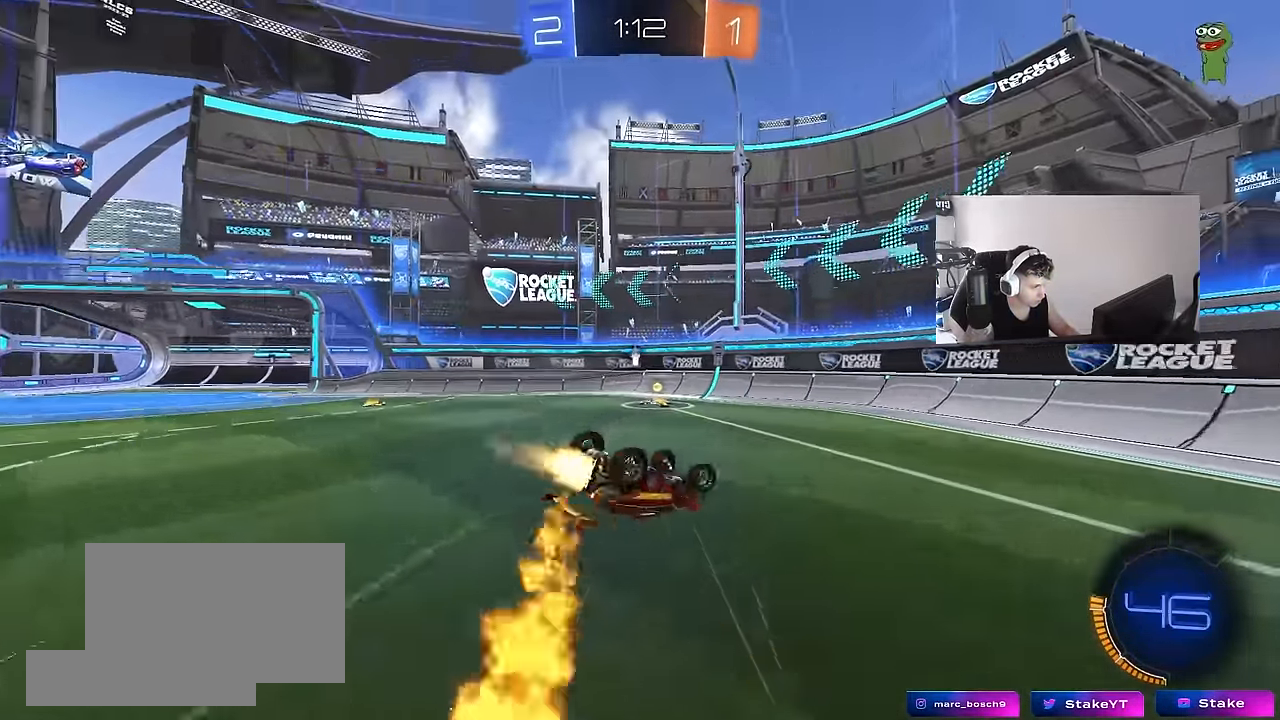
{"keys": [], "mouse": [], "mouse_move": "still", "events": [[117, "s", "up"], [167, "s", "down"], [167, "space", "down"], [300, "space", "up"], [350, "shift", "up"], [433, "mouse_left", "up"], [483, "a", "up"], [483, "s", "up"]]}